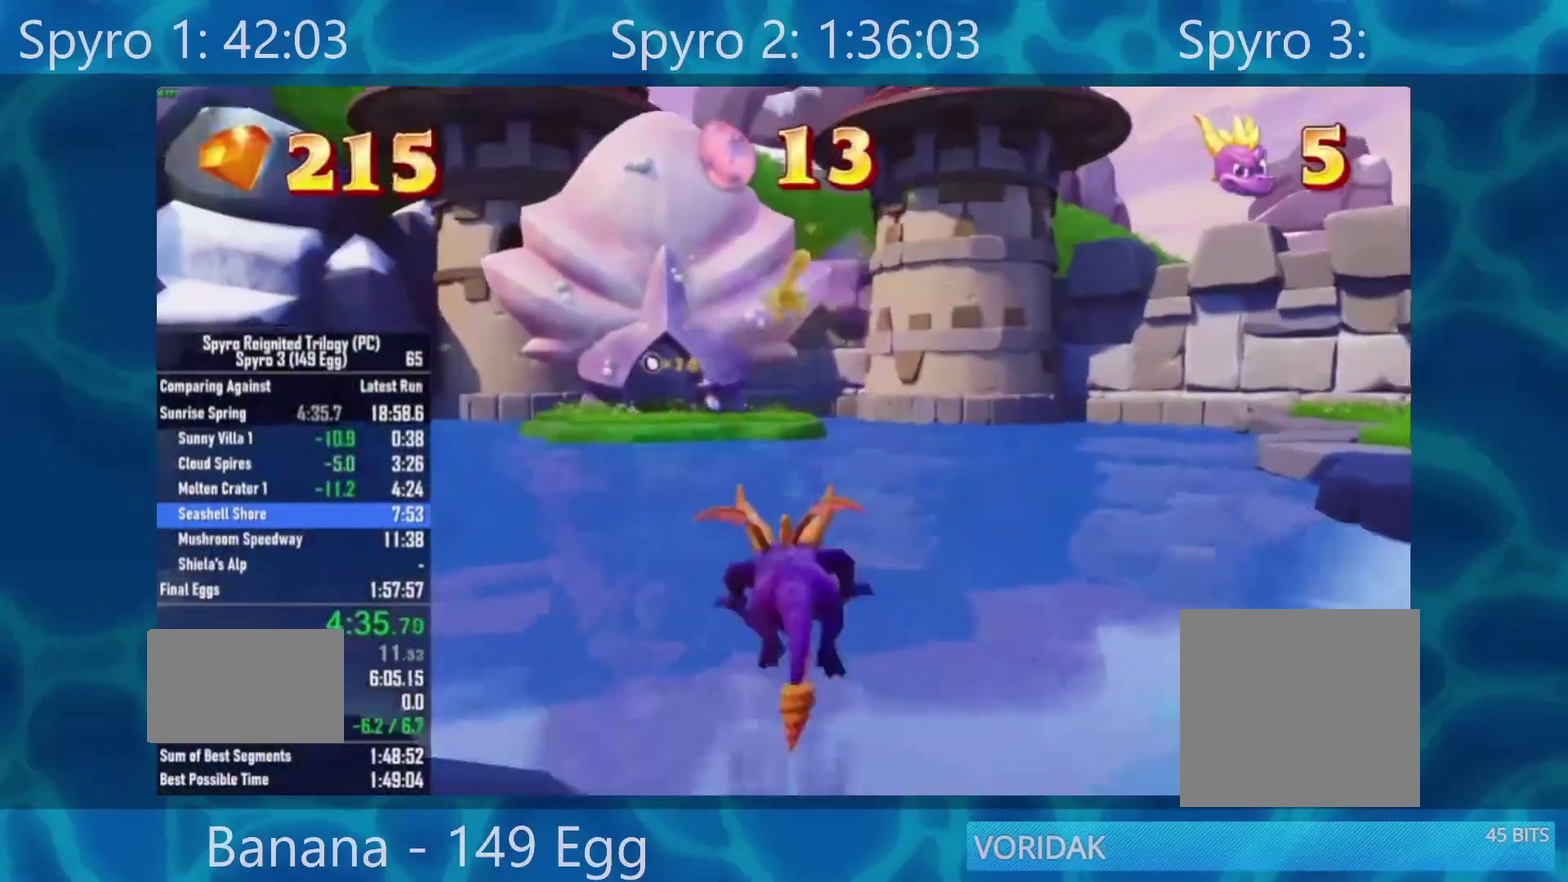
Gameplay with a controller (Xbox layout); each line is a JSON object with the inputs held at the frame after it. "events" lists button and stick changes between this image and that frame as [ms after this image, input, new state], when the widget could be followed in between. This document gives stick clicks only as held states, not as events.
{"buttons": ["X"], "left_stick": "center", "right_stick": "center", "events": []}
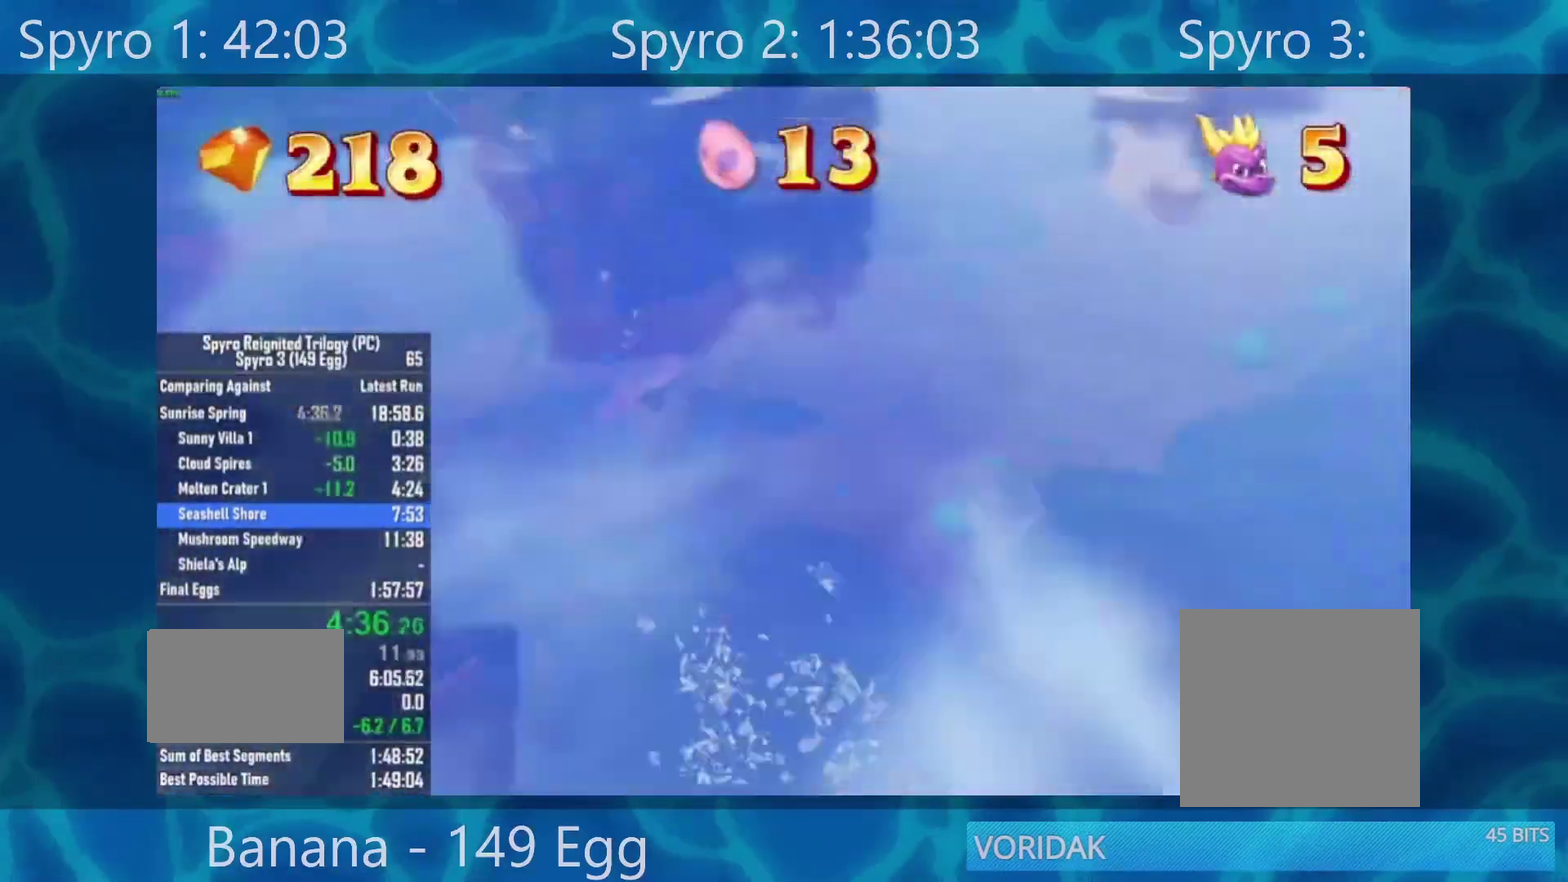
{"buttons": ["X"], "left_stick": "center", "right_stick": "center", "events": []}
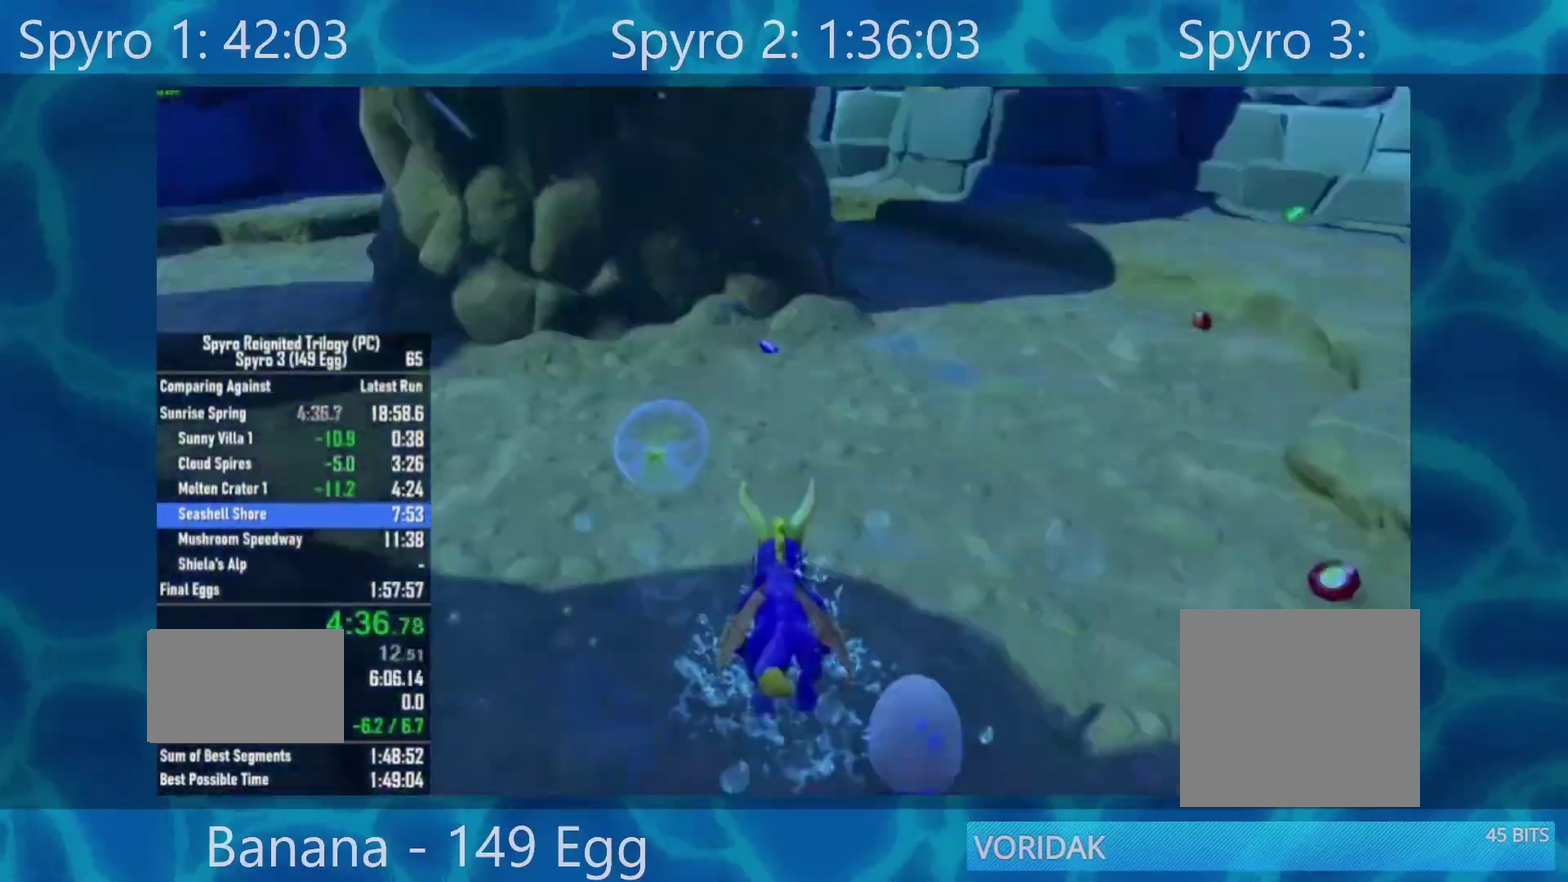
{"buttons": [], "left_stick": "center", "right_stick": "center", "events": [[200, "X", "up"], [233, "A", "down"], [333, "A", "up"], [417, "A", "down"], [483, "A", "up"]]}
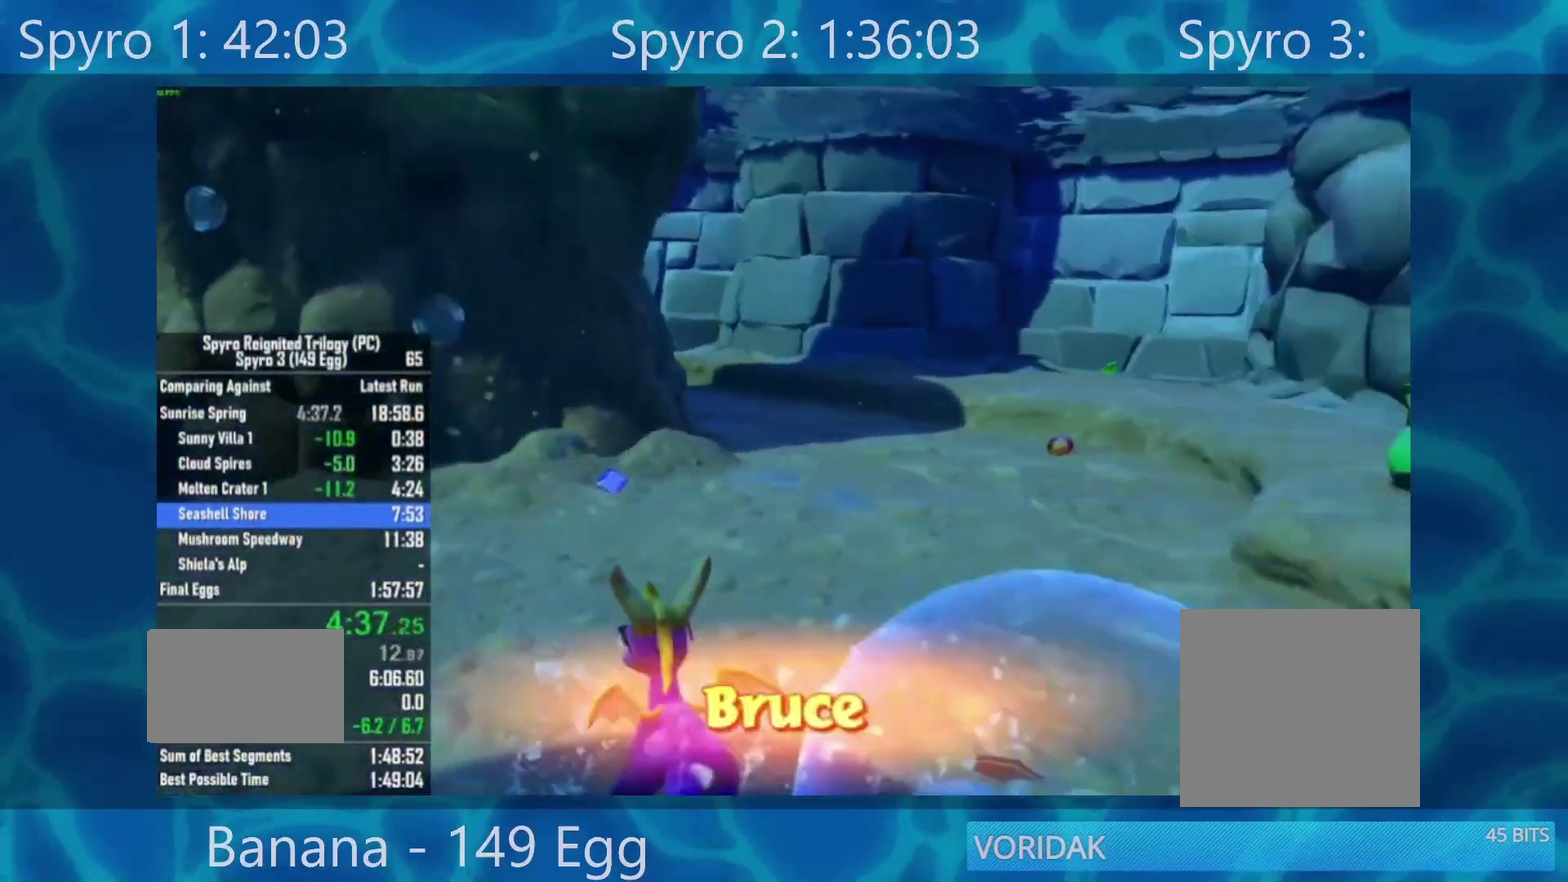
{"buttons": ["A"], "left_stick": "center", "right_stick": "center", "events": [[50, "A", "down"], [267, "A", "up"], [333, "A", "down"], [417, "A", "up"], [467, "A", "down"]]}